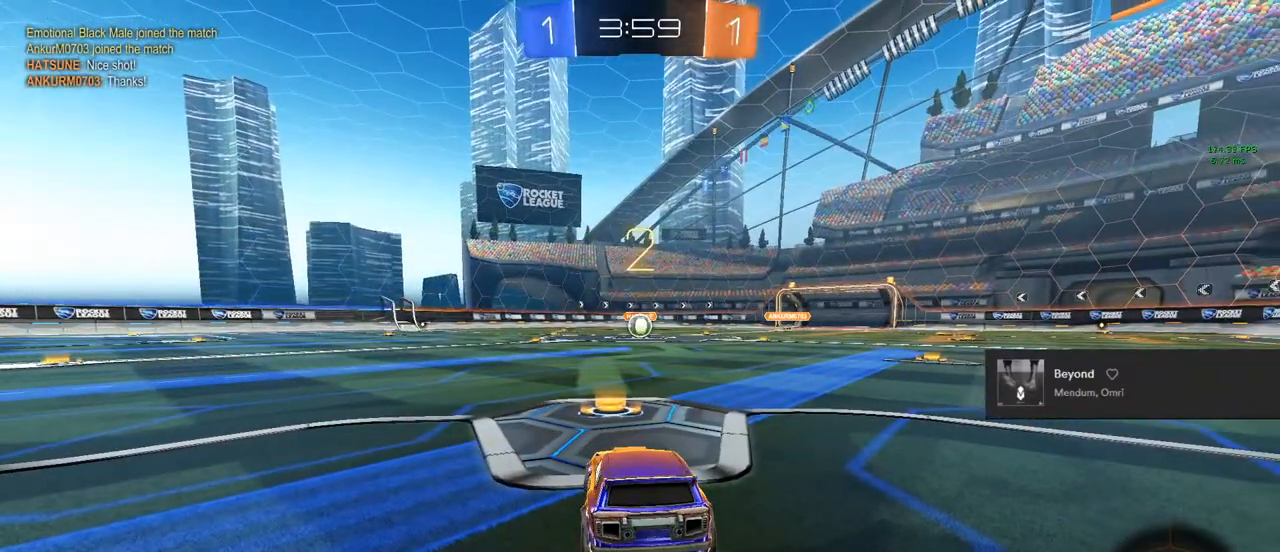
Gameplay with a controller (PlayStation layout); each line is a JSON object with the inputs held at the frame after it. "events" lists button and stick changes between this image and that frame as [ms after this image, input, new state], when the widget could be followed in between.
{"buttons": ["CIRCLE", "R2"], "left_stick": "center", "right_stick": "center", "events": [[133, "CIRCLE", "up"], [333, "CIRCLE", "down"]]}
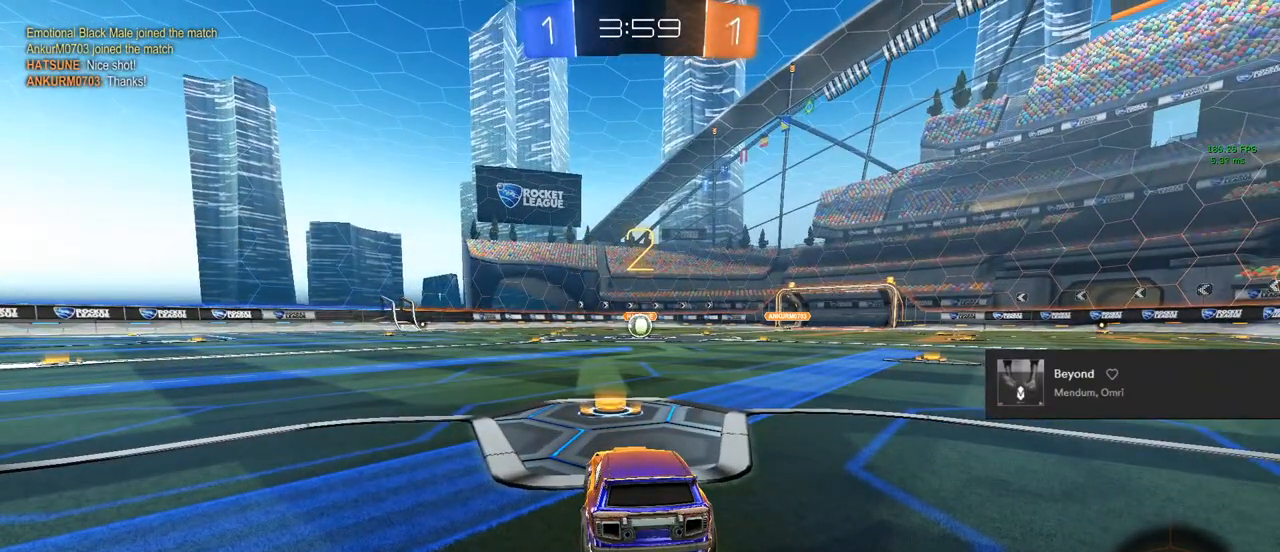
{"buttons": ["CIRCLE", "R2"], "left_stick": "center", "right_stick": "center", "events": []}
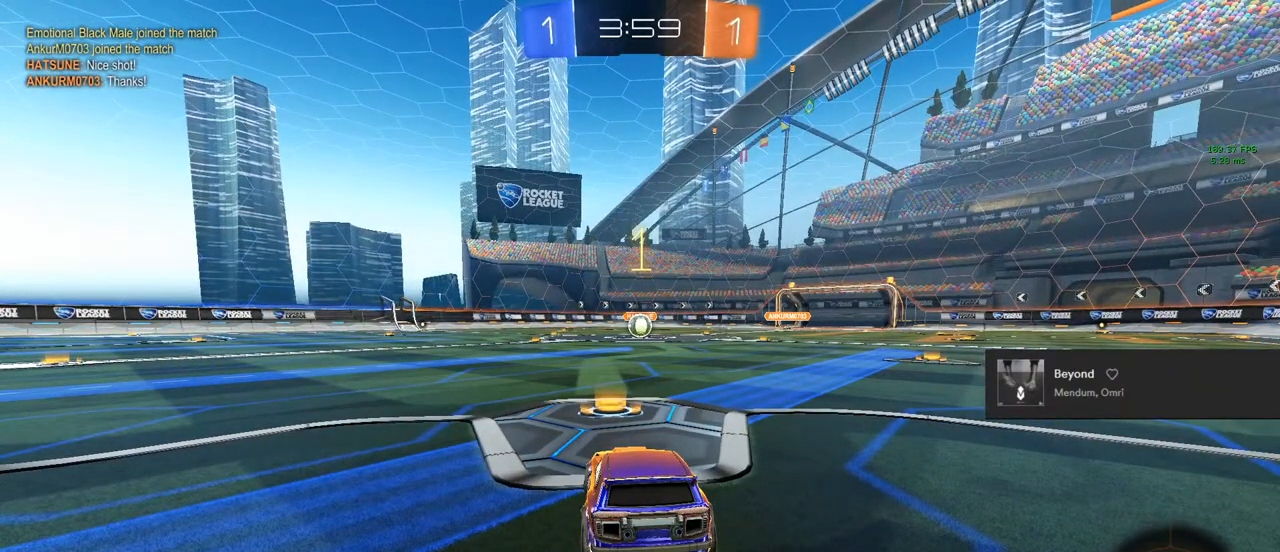
{"buttons": ["CIRCLE", "R2"], "left_stick": "center", "right_stick": "center", "events": []}
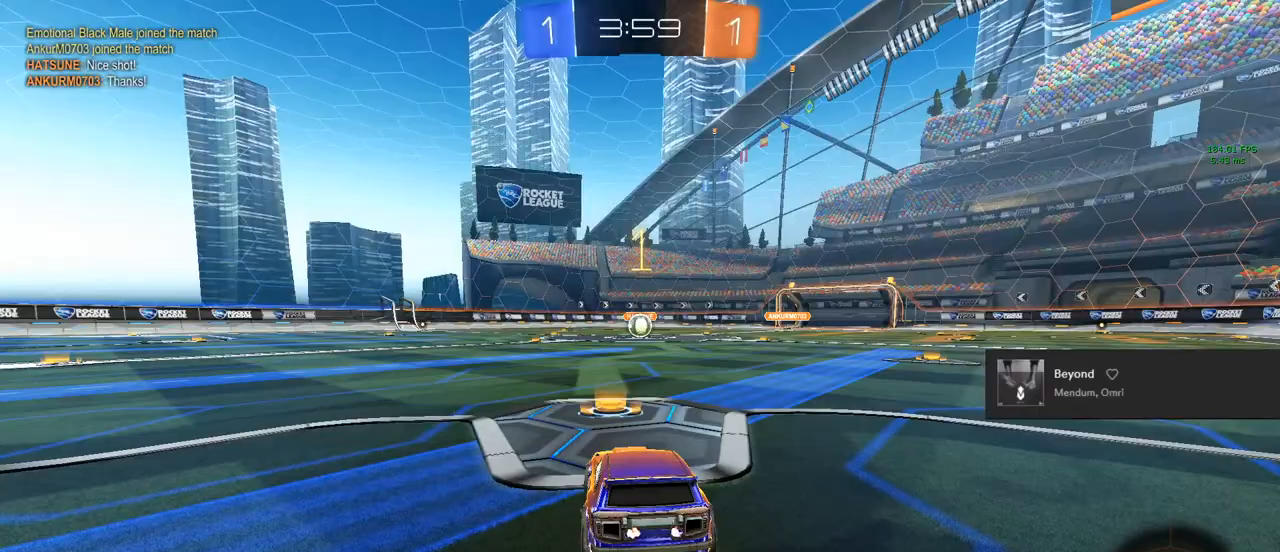
{"buttons": ["CROSS", "CIRCLE", "L1", "R2"], "left_stick": "up-left", "right_stick": "center", "events": [[417, "left_stick", "left"], [433, "CROSS", "down"], [467, "L1", "down"], [467, "left_stick", "up-left"]]}
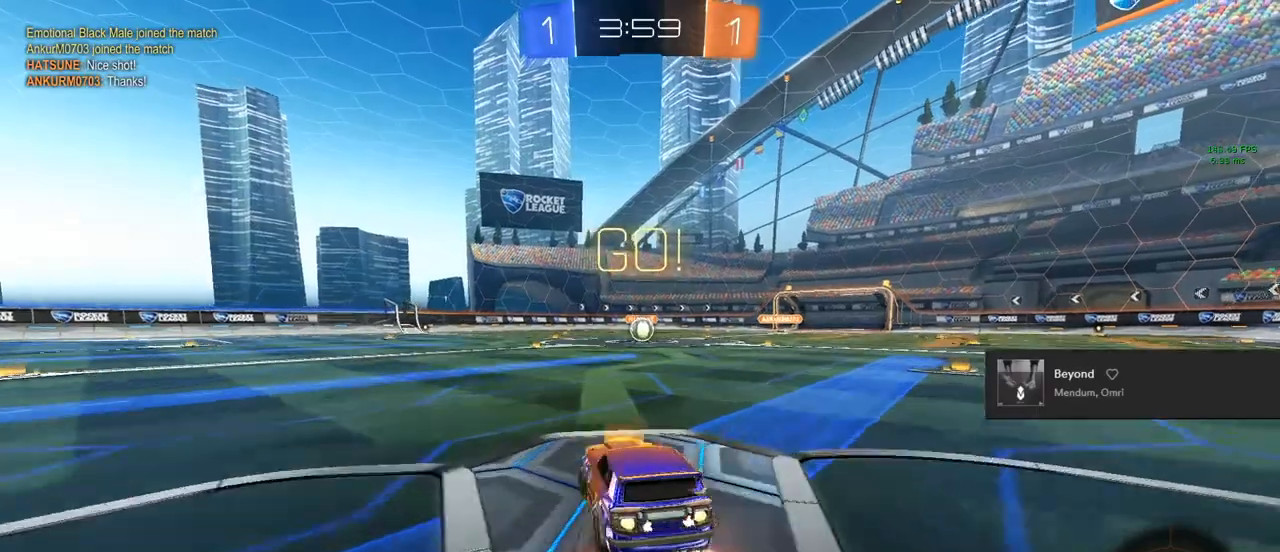
{"buttons": ["L1", "R2"], "left_stick": "up-right", "right_stick": "center", "events": [[33, "CROSS", "up"], [67, "left_stick", "up-right"], [117, "CROSS", "down"], [167, "L1", "up"], [200, "CROSS", "up"], [200, "left_stick", "down-right"], [250, "L1", "down"], [250, "left_stick", "down-left"], [417, "CIRCLE", "up"], [417, "left_stick", "up-right"]]}
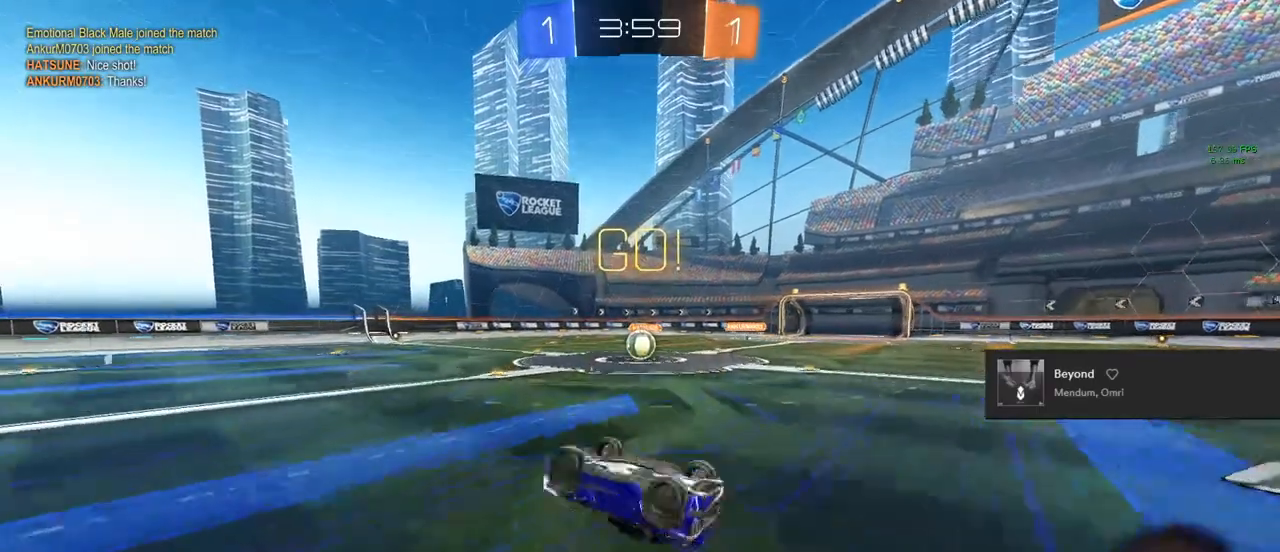
{"buttons": ["CIRCLE", "R2"], "left_stick": "right", "right_stick": "center", "events": [[100, "left_stick", "right"], [217, "L1", "up"], [317, "left_stick", "center"], [433, "CIRCLE", "down"], [450, "left_stick", "right"]]}
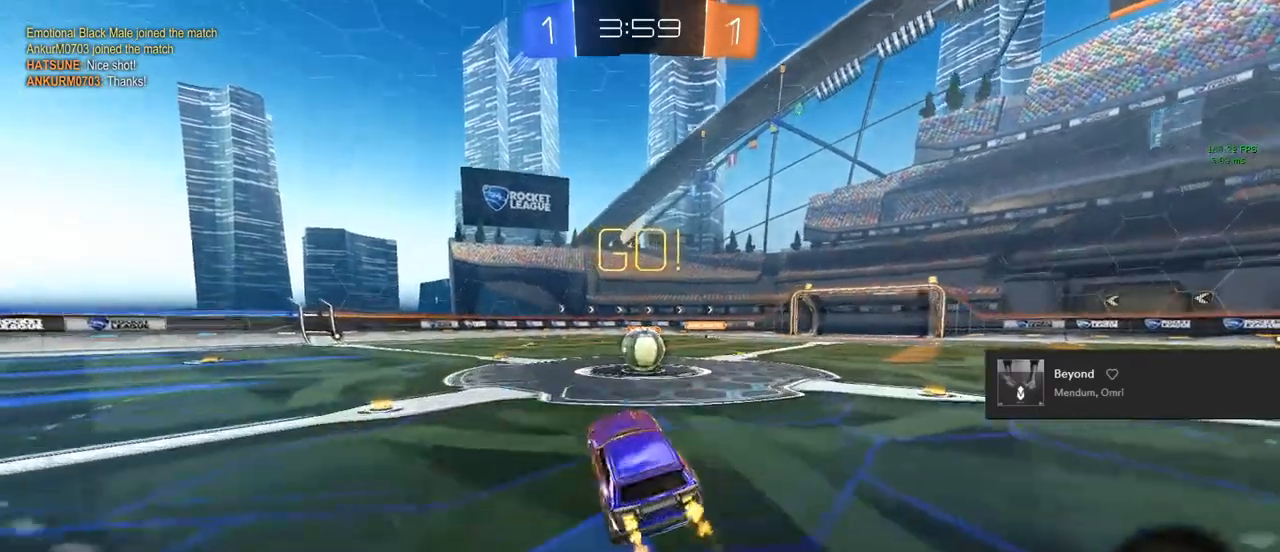
{"buttons": ["CROSS", "CIRCLE", "R2"], "left_stick": "left", "right_stick": "center", "events": [[67, "left_stick", "center"], [333, "CIRCLE", "up"], [367, "CIRCLE", "down"], [367, "left_stick", "right"], [433, "CROSS", "down"], [483, "left_stick", "left"]]}
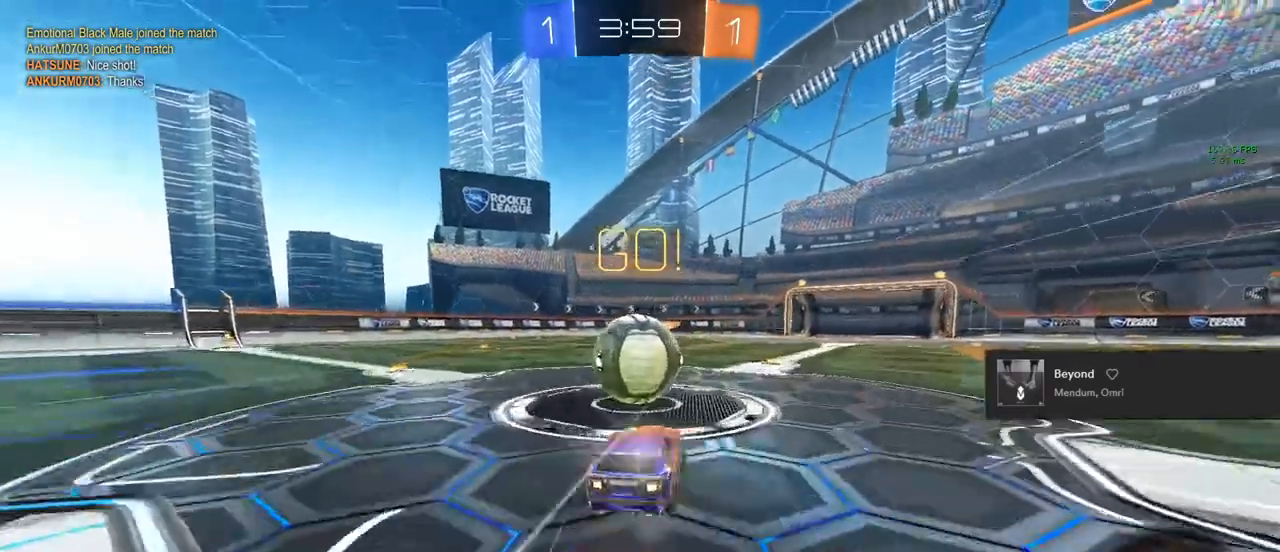
{"buttons": ["TRIANGLE", "R1"], "left_stick": "left", "right_stick": "center", "events": [[117, "TRIANGLE", "down"], [217, "CROSS", "up"], [233, "TRIANGLE", "up"], [333, "CIRCLE", "up"], [333, "R2", "up"], [333, "TRIANGLE", "down"], [467, "R1", "down"]]}
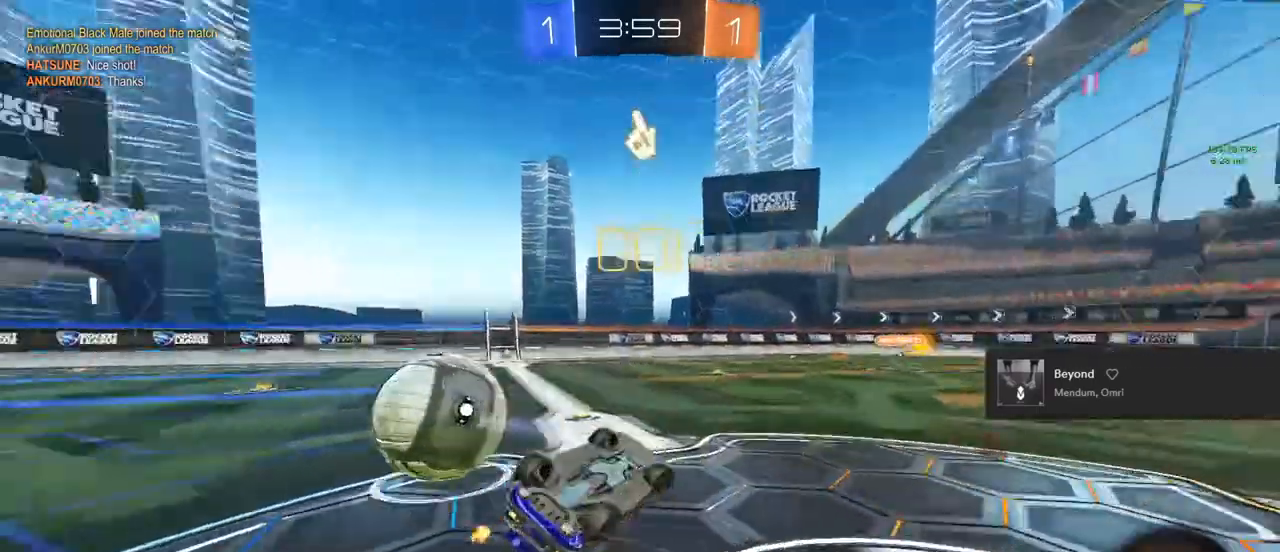
{"buttons": ["CIRCLE", "R2"], "left_stick": "left", "right_stick": "center", "events": [[133, "TRIANGLE", "up"], [200, "R1", "up"], [267, "left_stick", "center"], [350, "R2", "down"], [417, "CIRCLE", "down"], [433, "left_stick", "left"]]}
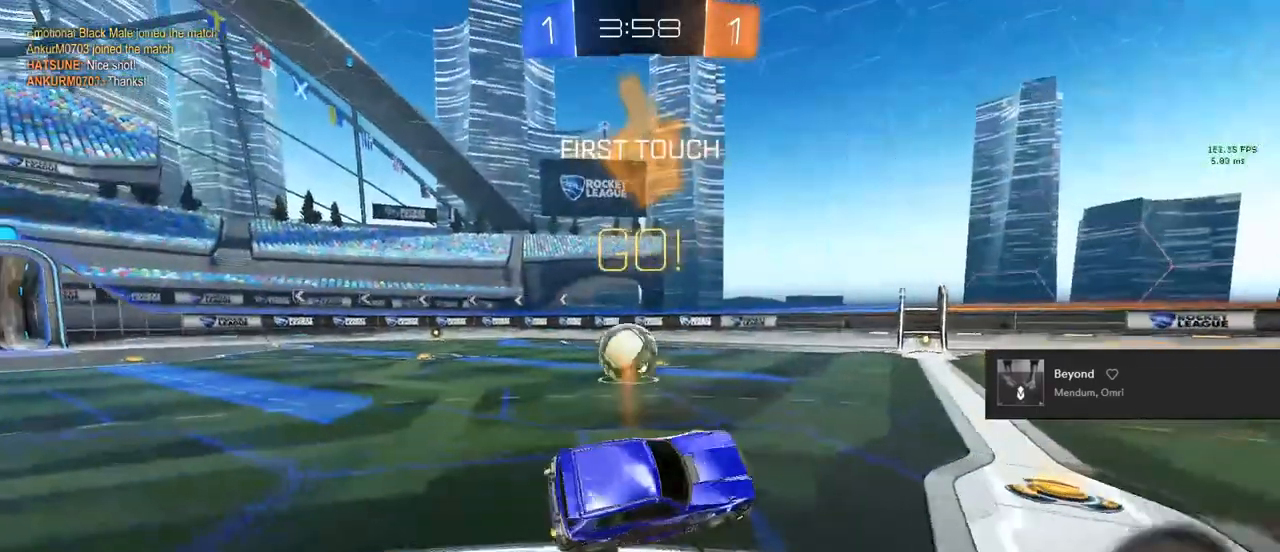
{"buttons": ["CROSS", "CIRCLE", "TRIANGLE", "R2"], "left_stick": "up-left", "right_stick": "center", "events": [[17, "left_stick", "center"], [200, "left_stick", "right"], [283, "CROSS", "down"], [400, "left_stick", "up-left"], [417, "CIRCLE", "up"], [433, "CIRCLE", "down"], [467, "TRIANGLE", "down"]]}
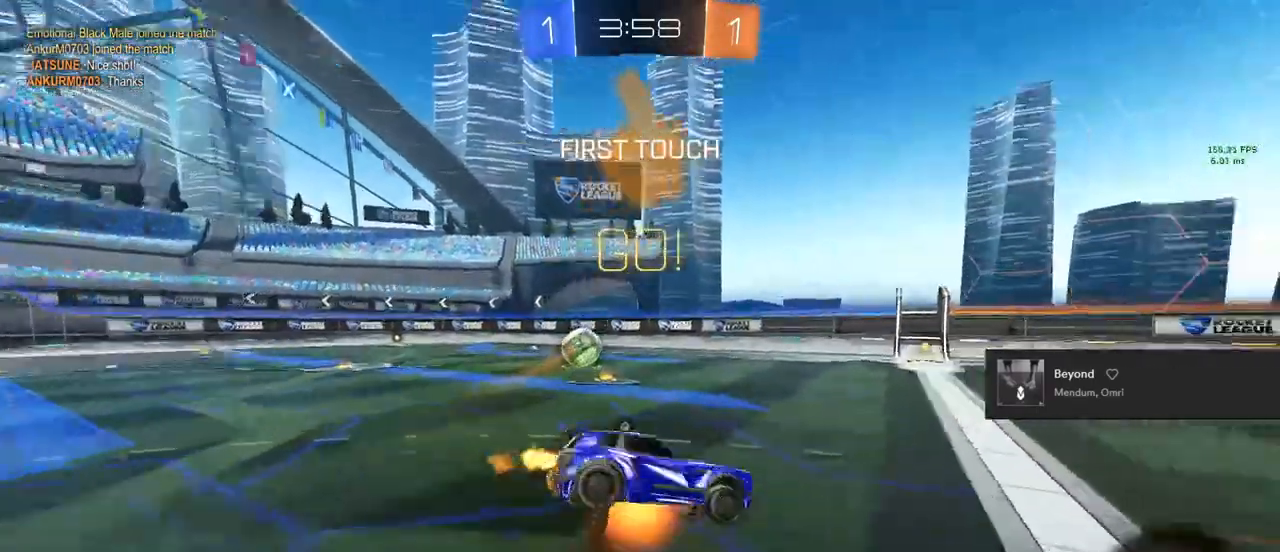
{"buttons": ["R2"], "left_stick": "up-left", "right_stick": "center", "events": [[83, "CROSS", "up"], [150, "TRIANGLE", "up"], [200, "CIRCLE", "up"]]}
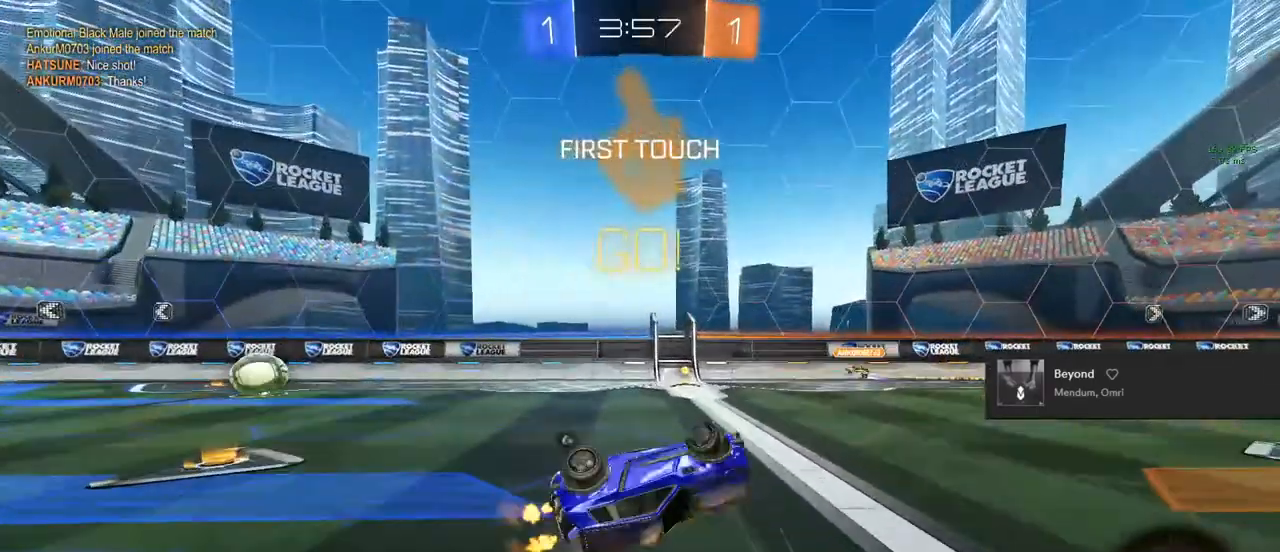
{"buttons": ["R2"], "left_stick": "center", "right_stick": "center", "events": [[233, "left_stick", "center"]]}
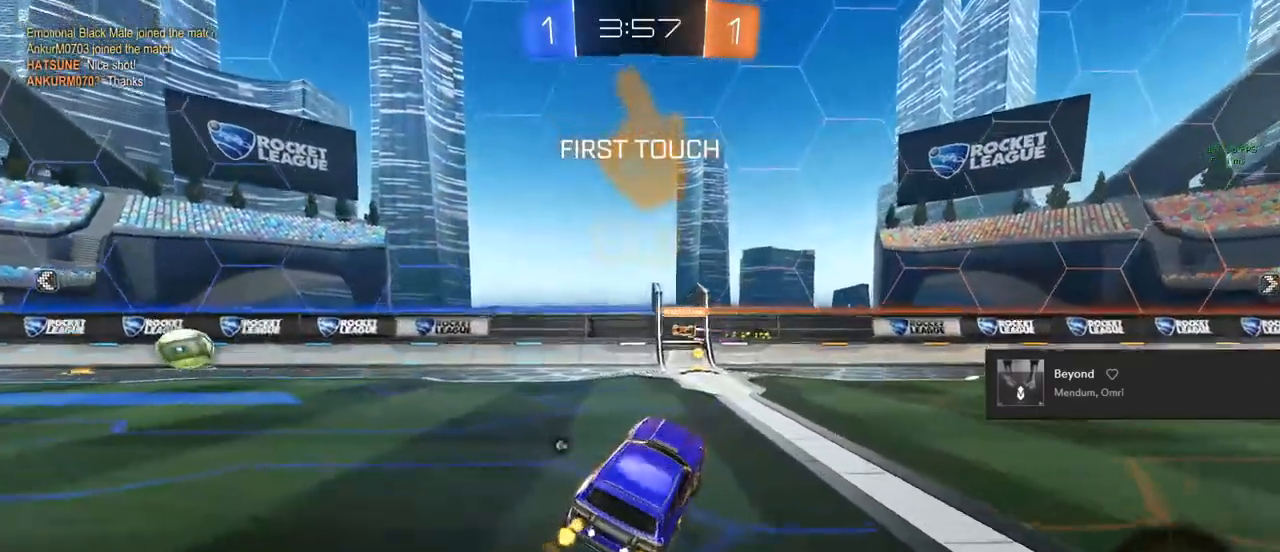
{"buttons": ["CIRCLE", "R2"], "left_stick": "center", "right_stick": "center", "events": [[217, "left_stick", "right"], [317, "TRIANGLE", "down"], [317, "left_stick", "center"], [417, "TRIANGLE", "up"], [450, "CIRCLE", "down"]]}
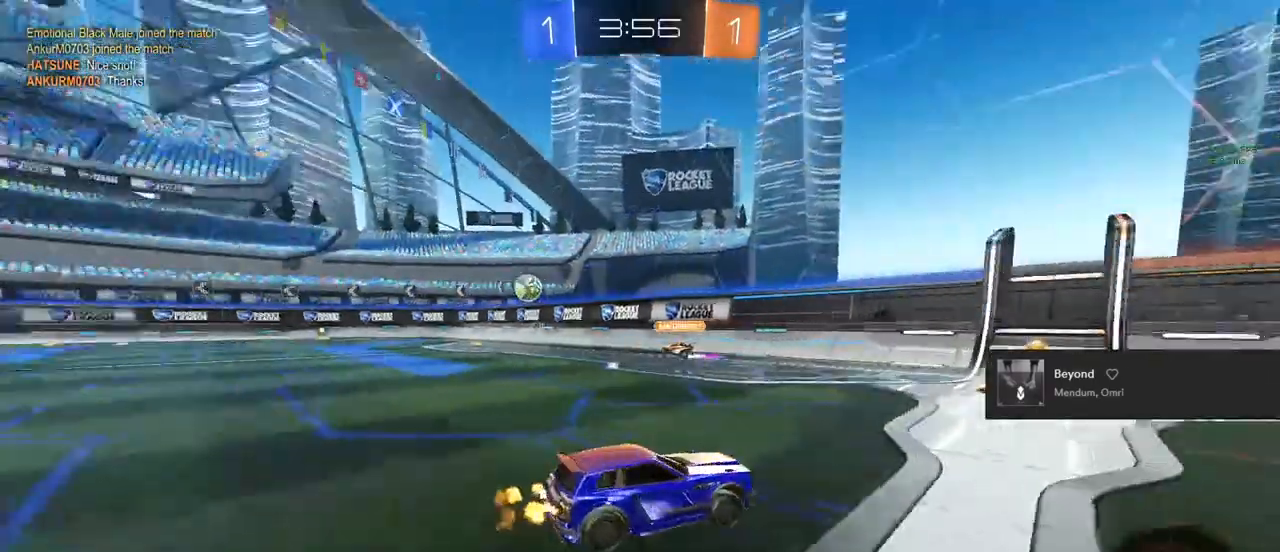
{"buttons": ["SQUARE", "R2"], "left_stick": "left", "right_stick": "center", "events": [[150, "CIRCLE", "up"], [283, "left_stick", "left"], [350, "SQUARE", "down"]]}
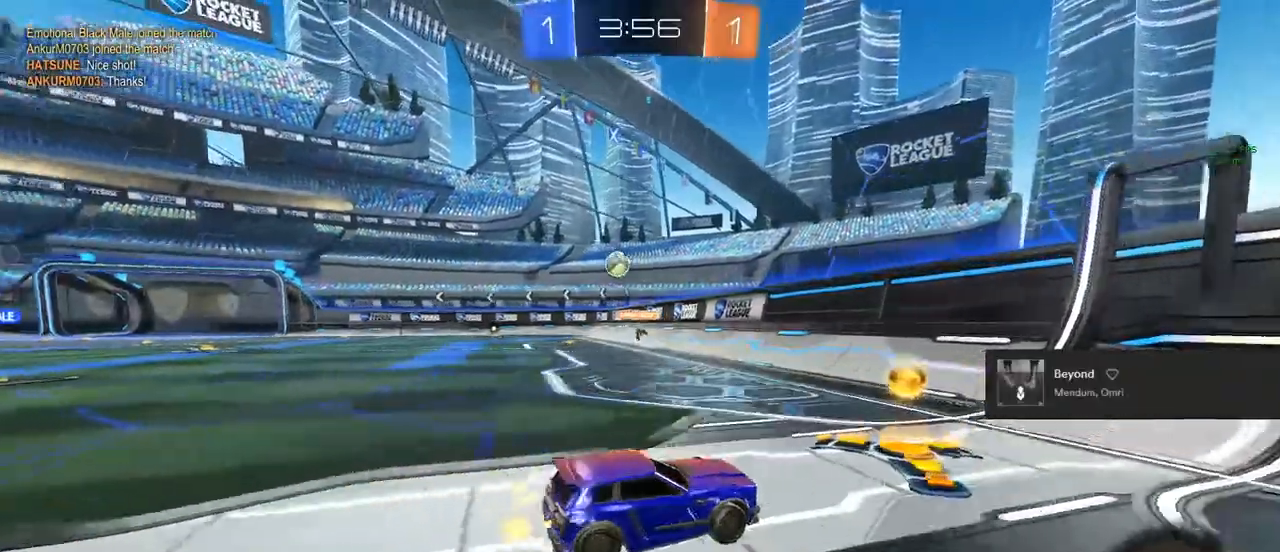
{"buttons": ["CIRCLE", "R2"], "left_stick": "right", "right_stick": "center", "events": [[17, "SQUARE", "up"], [117, "CIRCLE", "down"], [500, "left_stick", "right"]]}
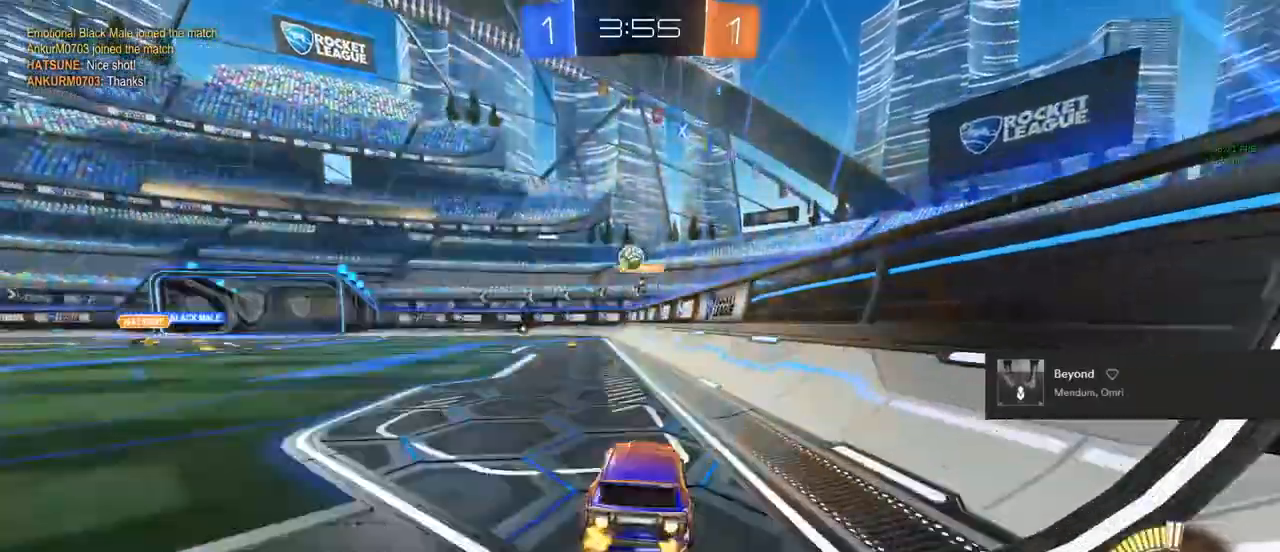
{"buttons": ["TRIANGLE", "R2"], "left_stick": "center", "right_stick": "center", "events": [[50, "CROSS", "down"], [100, "left_stick", "center"], [200, "CROSS", "up"], [200, "left_stick", "up-left"], [233, "CROSS", "down"], [250, "TRIANGLE", "down"], [317, "CROSS", "up"], [383, "CIRCLE", "up"], [383, "TRIANGLE", "up"], [400, "left_stick", "center"], [450, "TRIANGLE", "down"]]}
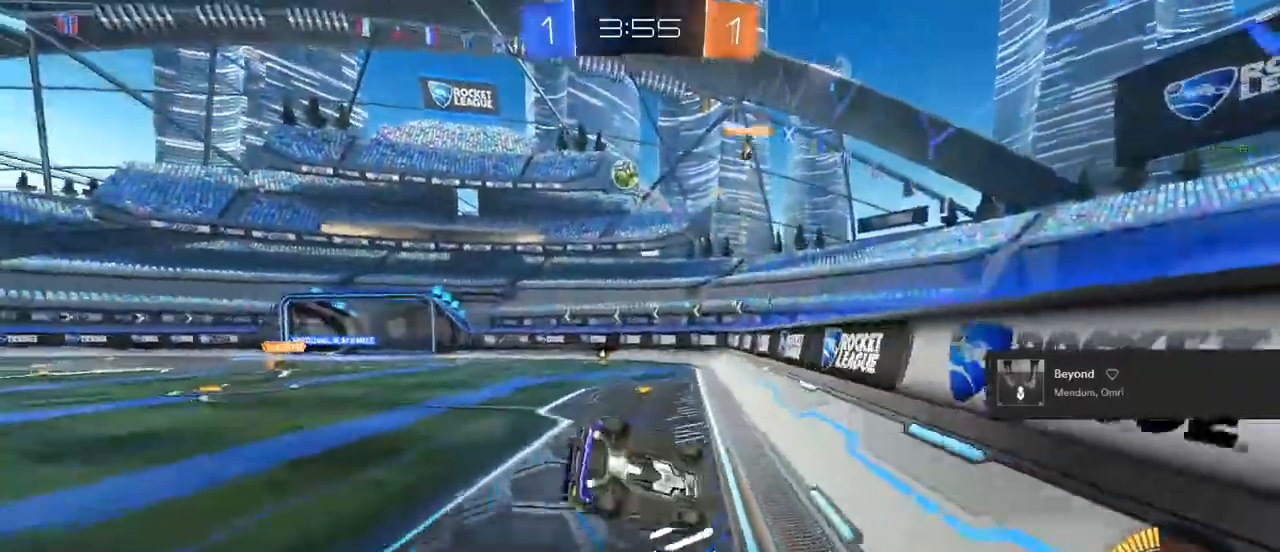
{"buttons": ["R2"], "left_stick": "up-left", "right_stick": "center", "events": [[183, "TRIANGLE", "up"], [250, "left_stick", "up-left"], [417, "TRIANGLE", "down"], [500, "TRIANGLE", "up"]]}
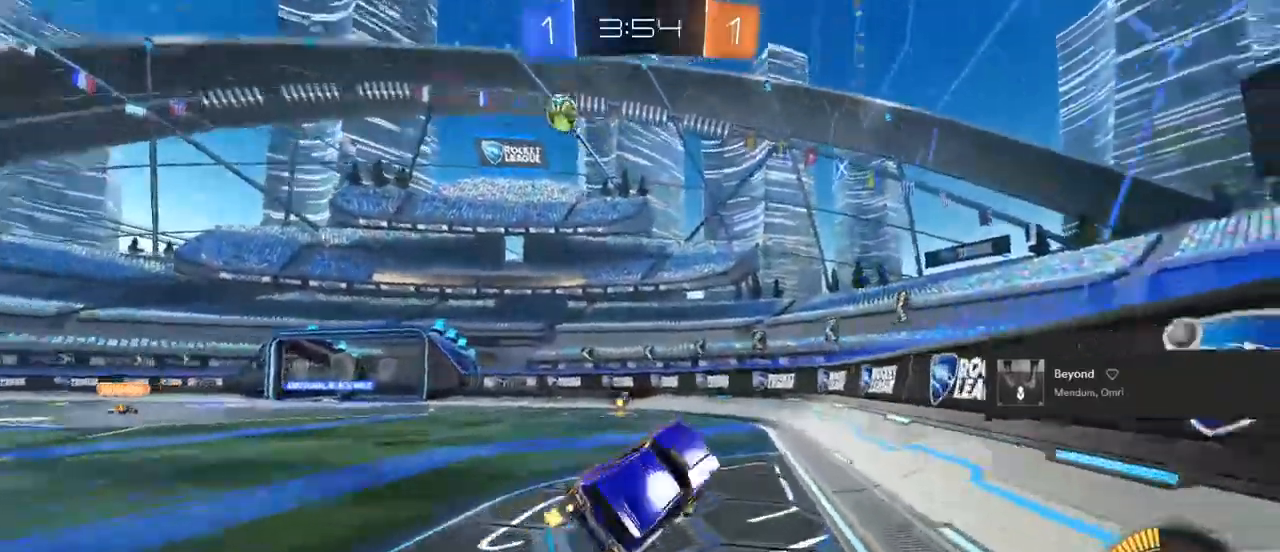
{"buttons": ["R2"], "left_stick": "center", "right_stick": "center"}
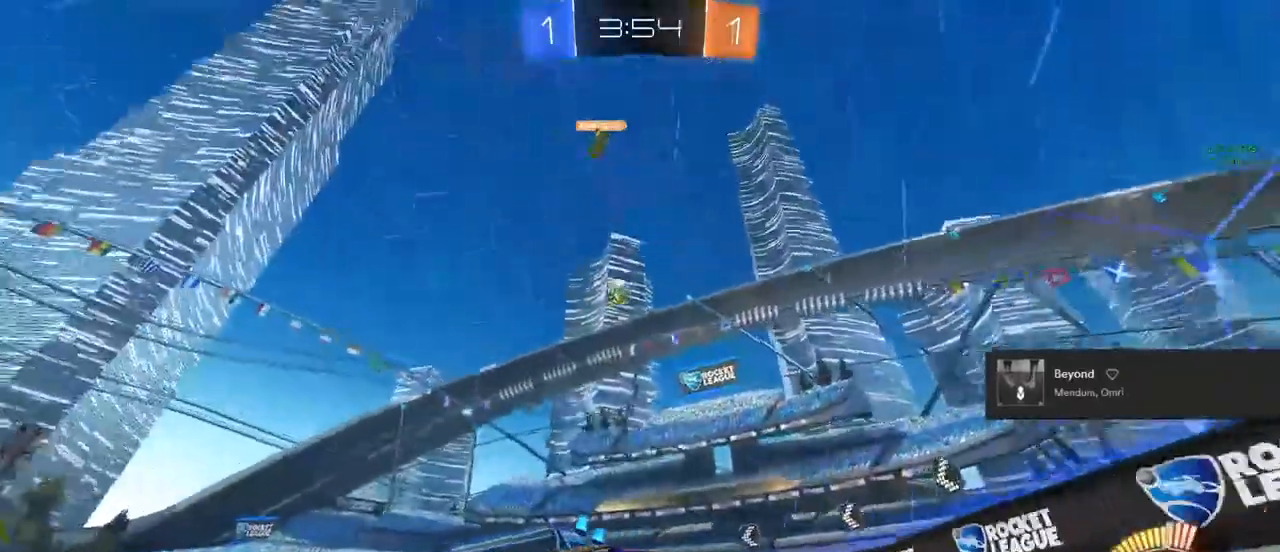
{"buttons": [], "left_stick": "center", "right_stick": "center", "events": [[183, "R2", "up"], [333, "left_stick", "up-left"], [483, "left_stick", "center"]]}
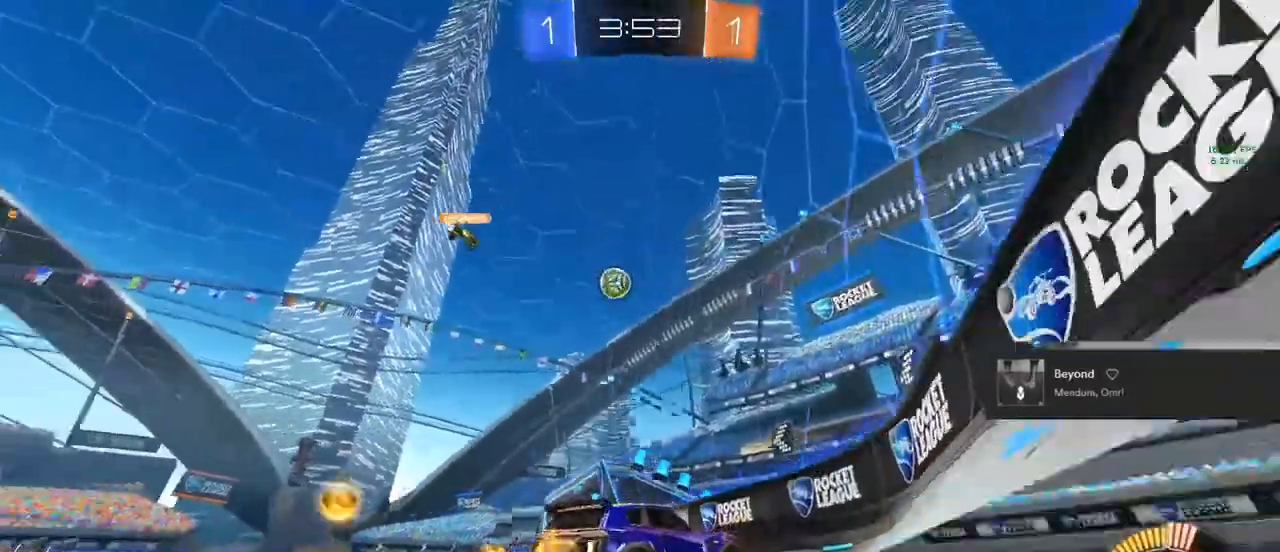
{"buttons": ["R2"], "left_stick": "up-left", "right_stick": "center", "events": [[67, "R2", "down"], [83, "left_stick", "up-left"]]}
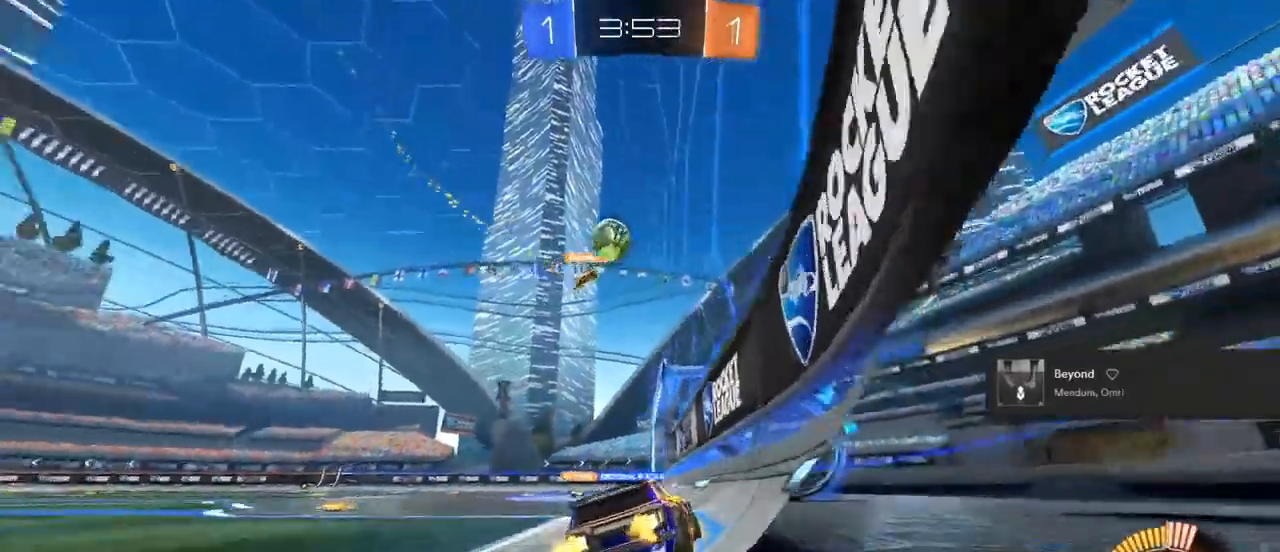
{"buttons": [], "left_stick": "center", "right_stick": "center", "events": [[33, "R2", "up"], [167, "left_stick", "center"], [367, "L2", "down"], [383, "left_stick", "left"], [483, "L2", "up"], [483, "left_stick", "center"]]}
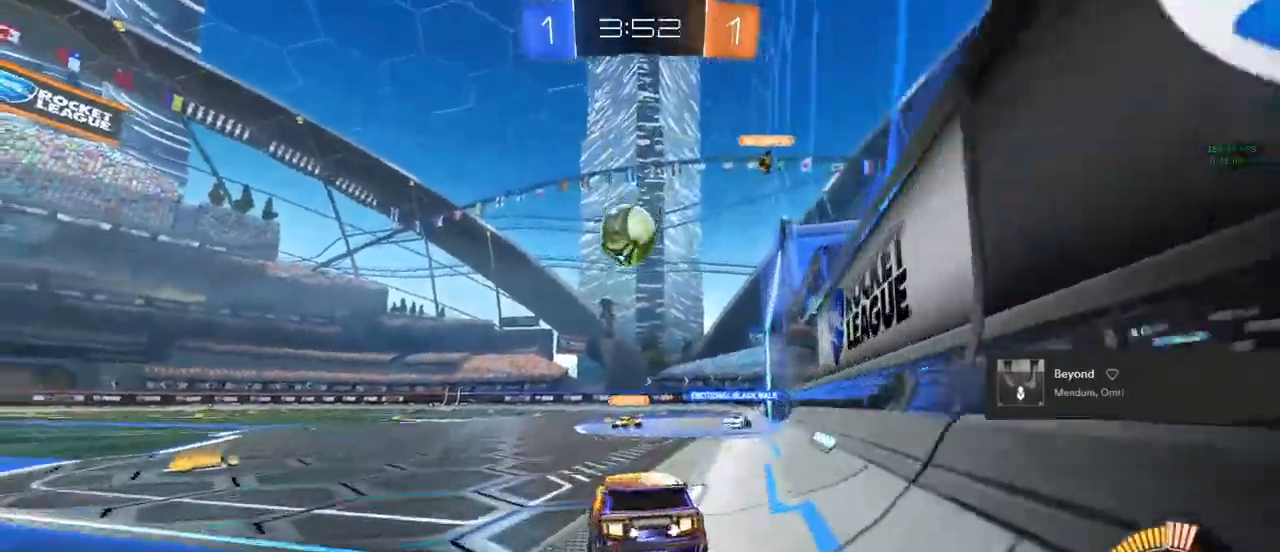
{"buttons": ["R2"], "left_stick": "center", "right_stick": "center", "events": [[83, "L2", "down"], [150, "L2", "up"], [217, "R2", "down"], [317, "left_stick", "right"], [417, "left_stick", "center"]]}
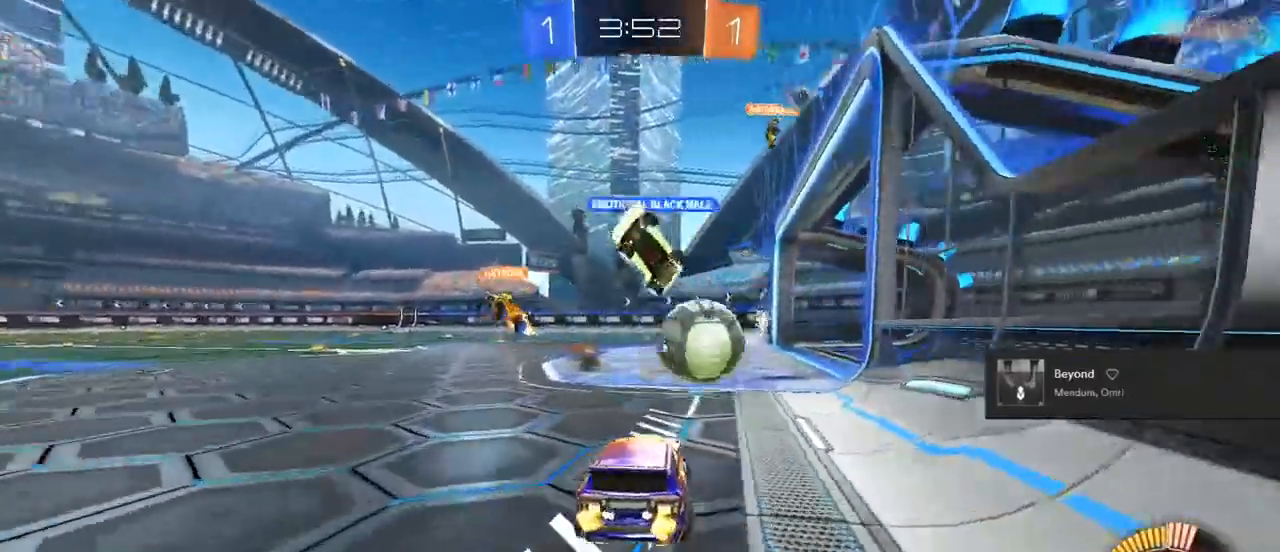
{"buttons": ["L2"], "left_stick": "left", "right_stick": "center", "events": [[233, "R2", "up"], [417, "L2", "down"], [450, "left_stick", "left"]]}
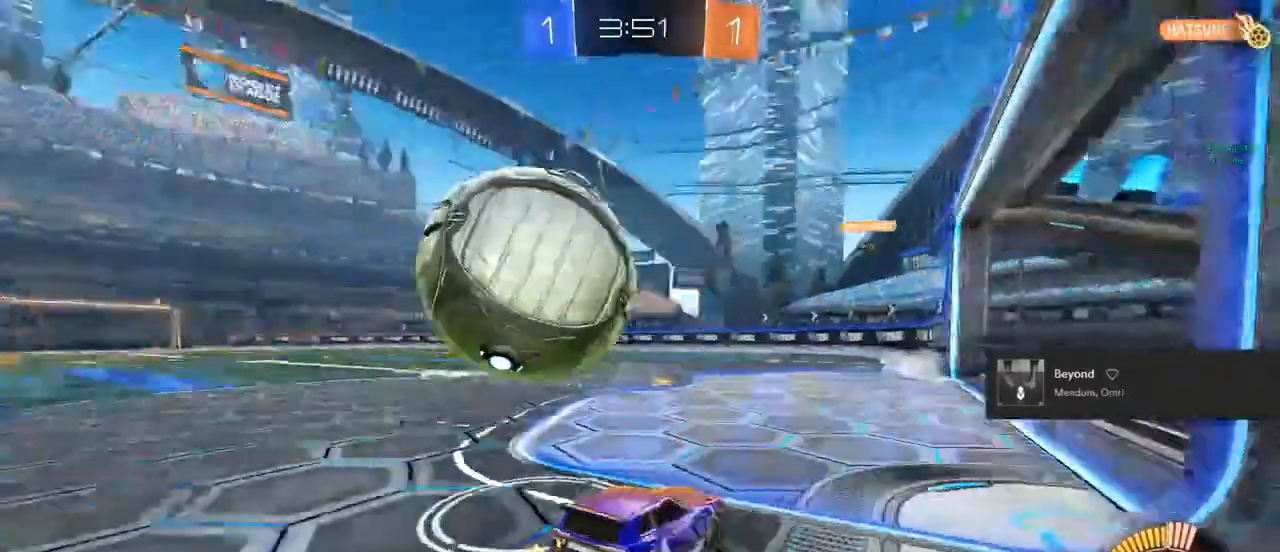
{"buttons": ["TRIANGLE", "R2"], "left_stick": "left", "right_stick": "center", "events": [[67, "R2", "down"], [183, "L2", "up"], [233, "SQUARE", "down"], [417, "SQUARE", "up"], [433, "TRIANGLE", "down"]]}
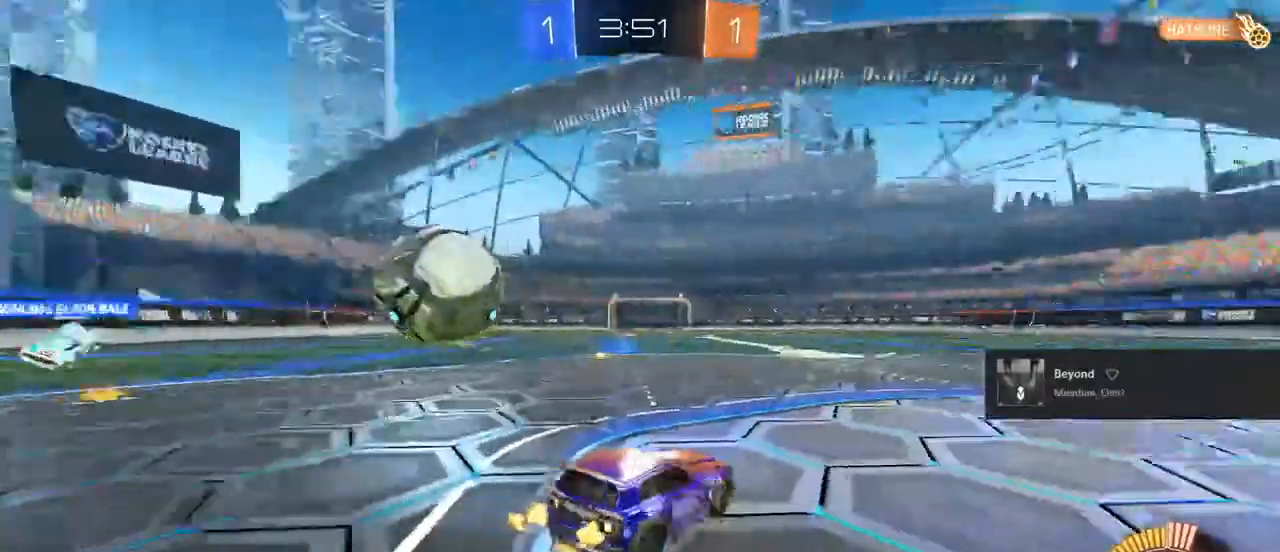
{"buttons": ["CIRCLE", "R2"], "left_stick": "left", "right_stick": "center", "events": [[17, "CIRCLE", "down"], [17, "TRIANGLE", "up"]]}
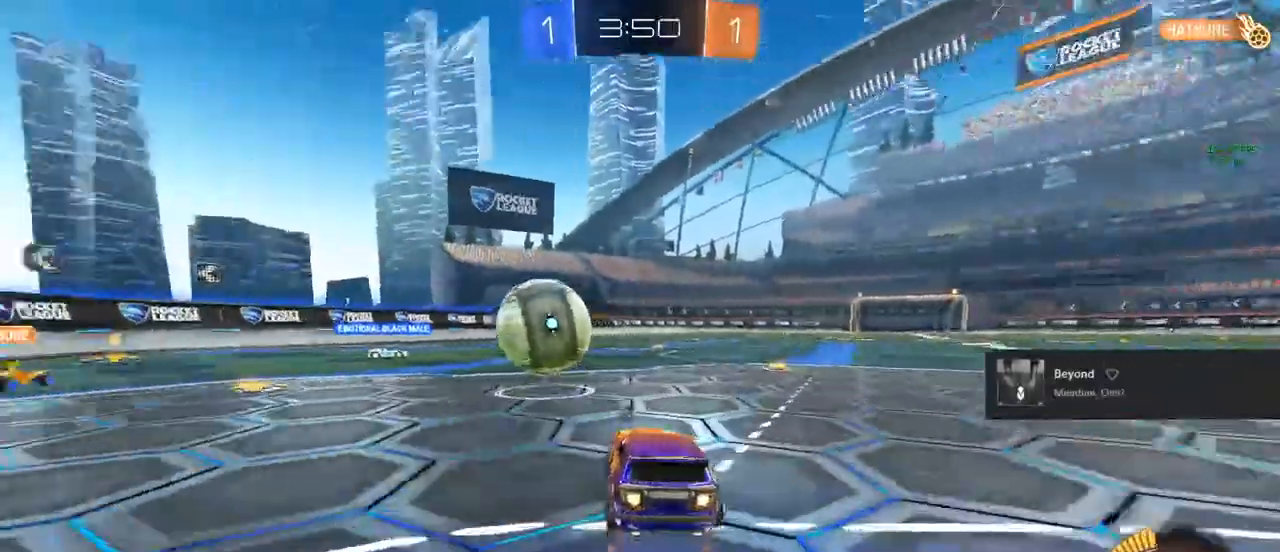
{"buttons": ["CIRCLE", "TRIANGLE", "R2"], "left_stick": "up-left", "right_stick": "center", "events": [[33, "left_stick", "center"], [200, "left_stick", "right"], [233, "CROSS", "down"], [300, "left_stick", "up-left"], [333, "CROSS", "up"], [383, "CROSS", "down"], [417, "TRIANGLE", "down"], [483, "CROSS", "up"]]}
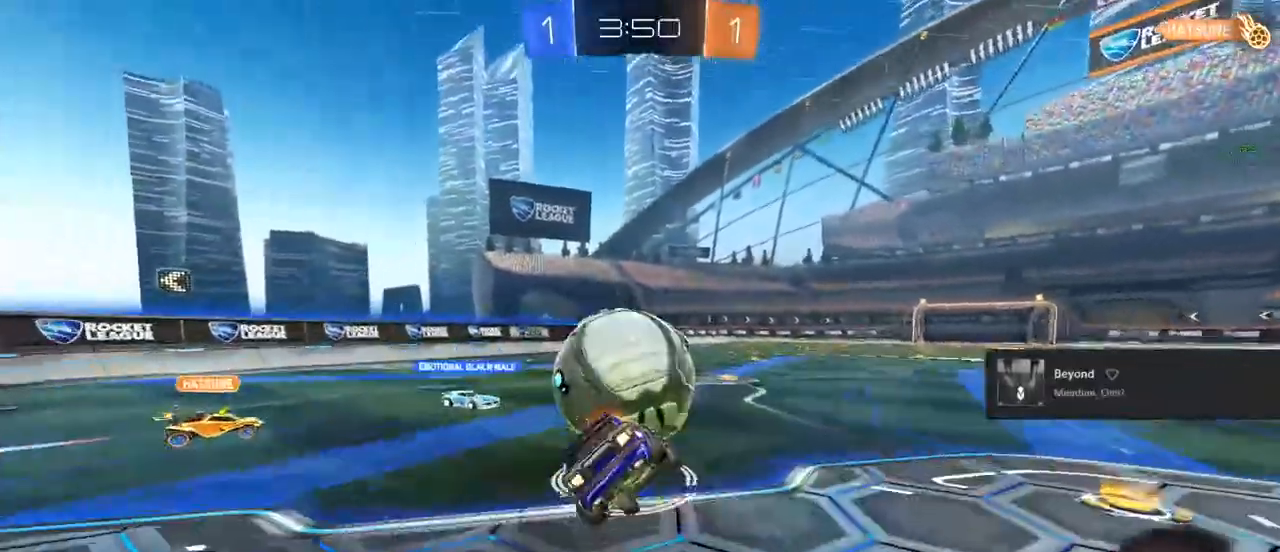
{"buttons": ["R1"], "left_stick": "up-left", "right_stick": "center", "events": [[67, "TRIANGLE", "up"], [167, "CIRCLE", "up"], [233, "R2", "up"], [467, "R1", "down"]]}
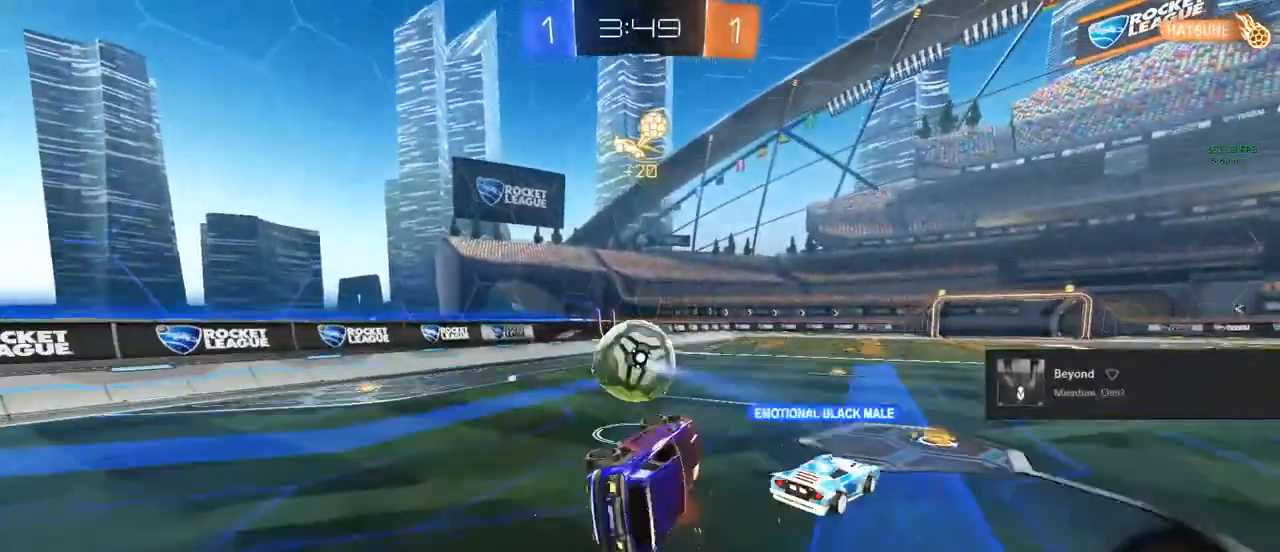
{"buttons": ["R2"], "left_stick": "center", "right_stick": "center", "events": [[100, "R1", "up"], [183, "left_stick", "center"], [333, "R2", "down"]]}
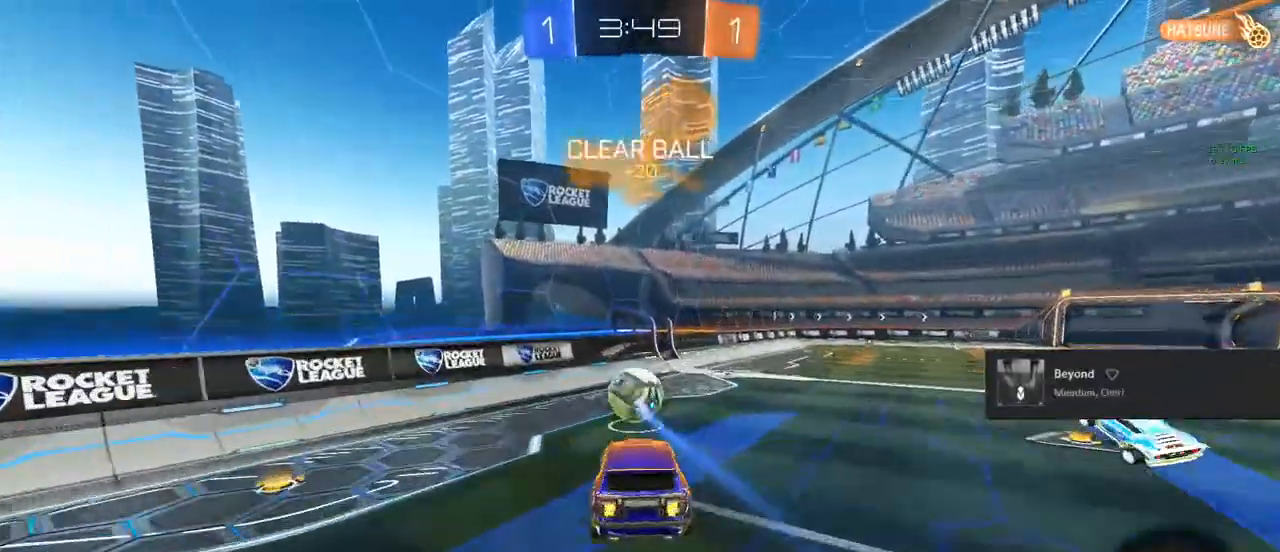
{"buttons": ["R2"], "left_stick": "center", "right_stick": "center", "events": [[333, "L1", "down"], [450, "L1", "up"]]}